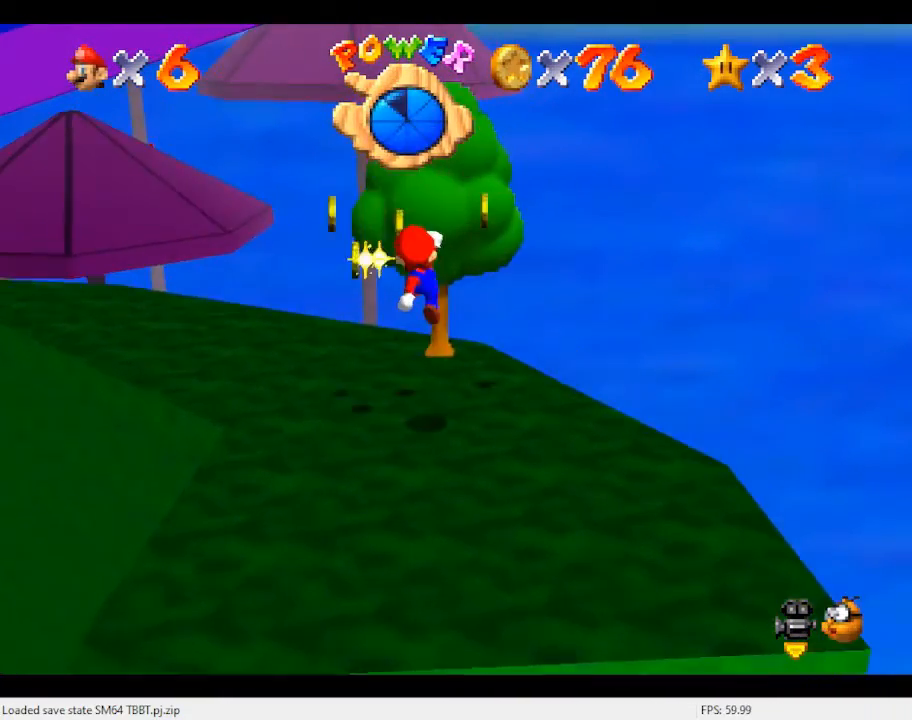
Gameplay with a controller (Nintendo layout); each line is a JSON object with the inputs held at the frame after it. "events" lists button and stick changes between this image and that frame as [ms after this image, input, new state], when the widget could be followed in between. Not read: L3 R3.
{"buttons": [], "left_stick": "left", "events": [[267, "left_stick", "center"], [367, "left_stick", "left"]]}
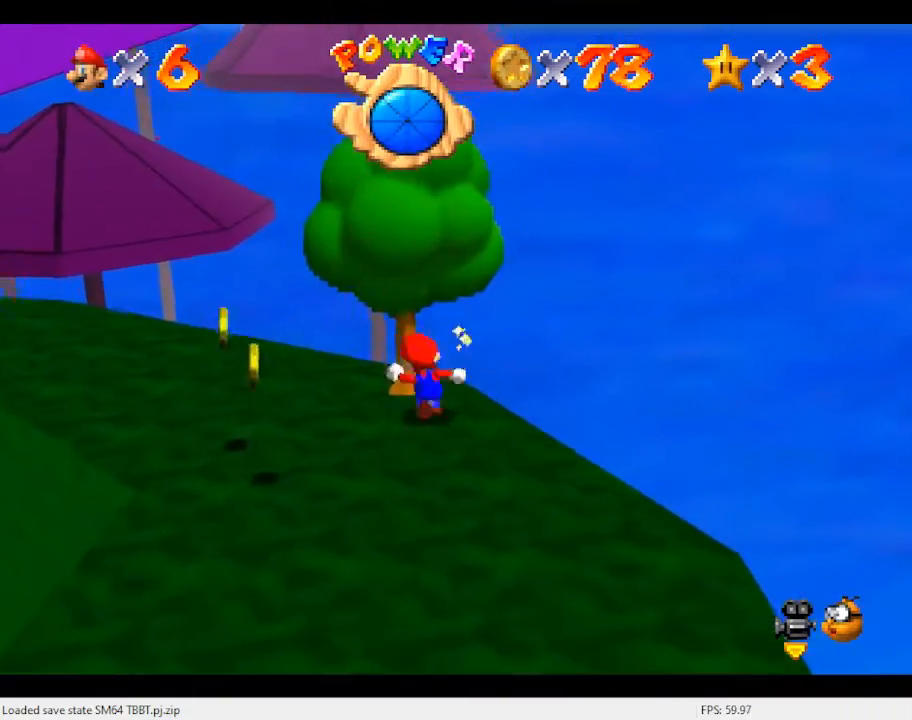
{"buttons": [], "left_stick": "left", "events": []}
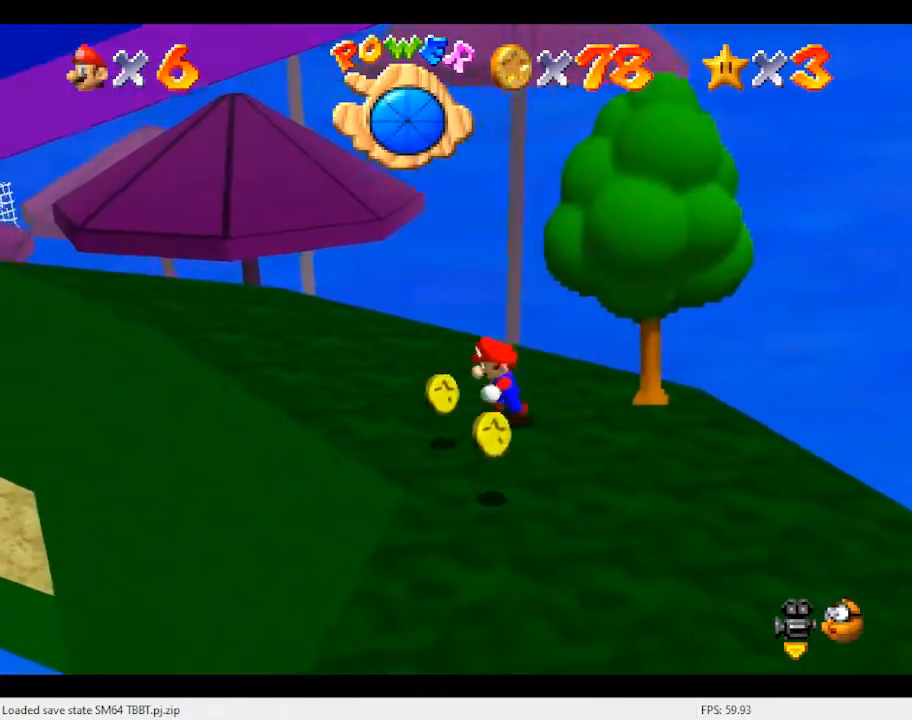
{"buttons": ["C_LEFT"], "left_stick": "down-right", "events": [[33, "left_stick", "down"], [167, "left_stick", "down-right"], [500, "C_LEFT", "down"]]}
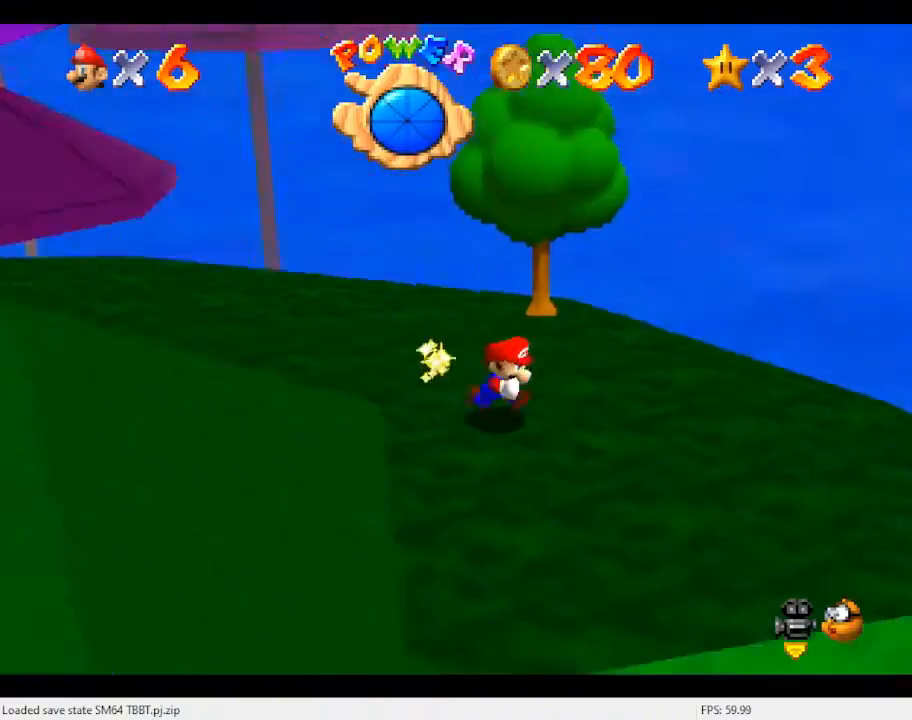
{"buttons": [], "left_stick": "up-right", "events": [[67, "C_LEFT", "up"], [133, "C_LEFT", "down"], [200, "left_stick", "right"], [267, "C_LEFT", "up"], [333, "left_stick", "up-right"]]}
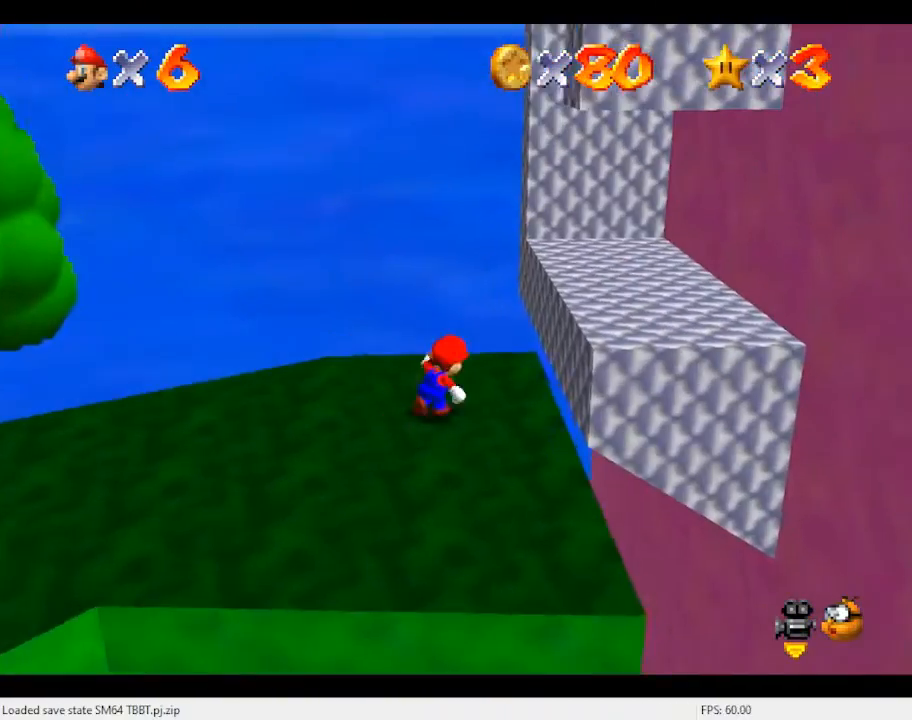
{"buttons": ["C_LEFT"], "left_stick": "down-left", "events": [[100, "Z", "down"], [167, "A", "down"], [267, "A", "up"], [267, "Z", "up"], [367, "left_stick", "down-left"], [400, "C_LEFT", "down"]]}
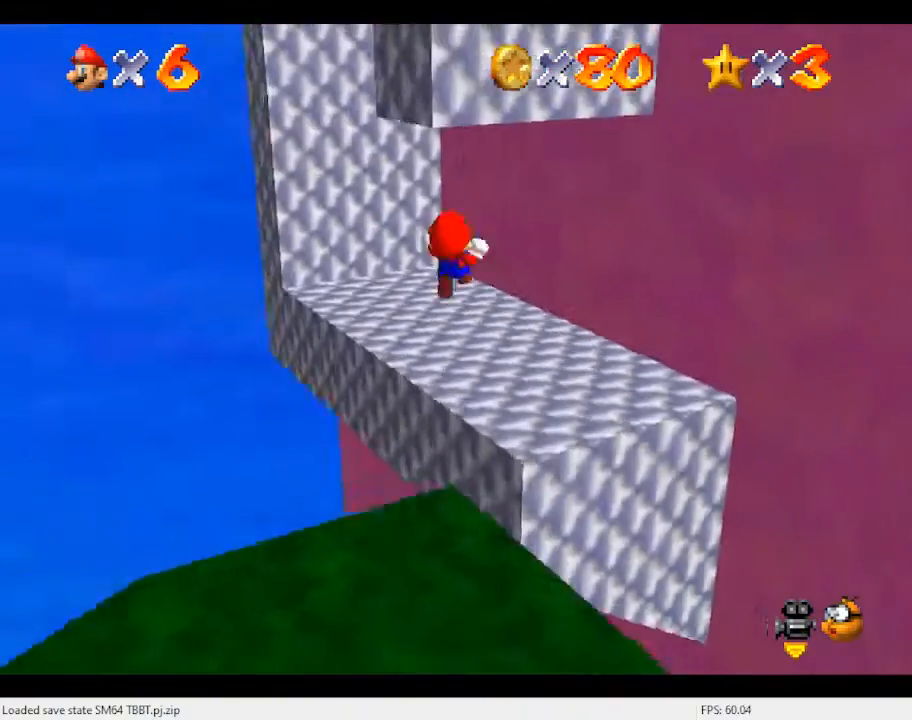
{"buttons": [], "left_stick": "center", "events": [[67, "C_LEFT", "up"], [133, "C_LEFT", "down"], [233, "left_stick", "down"], [367, "C_LEFT", "up"], [433, "left_stick", "center"]]}
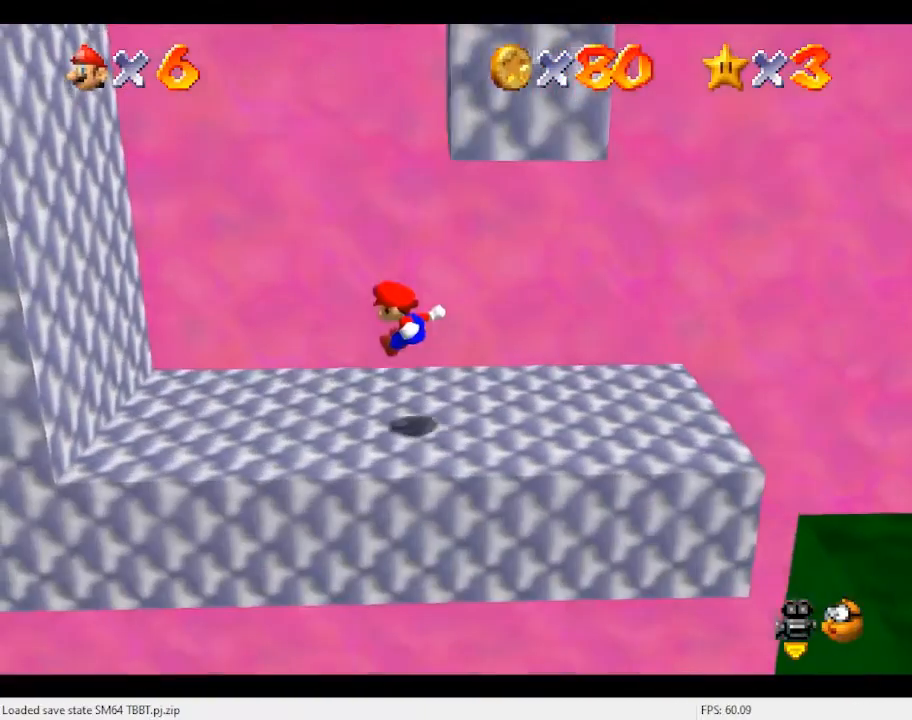
{"buttons": [], "left_stick": "left", "events": [[33, "left_stick", "left"]]}
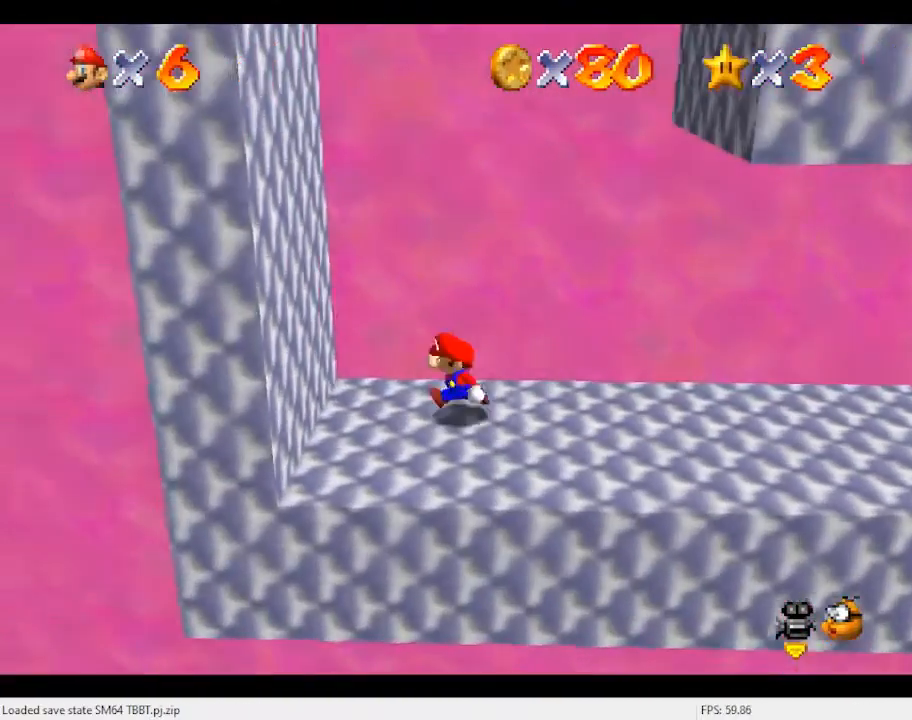
{"buttons": ["A"], "left_stick": "right", "events": [[33, "A", "down"], [267, "A", "up"], [367, "A", "down"], [367, "left_stick", "right"]]}
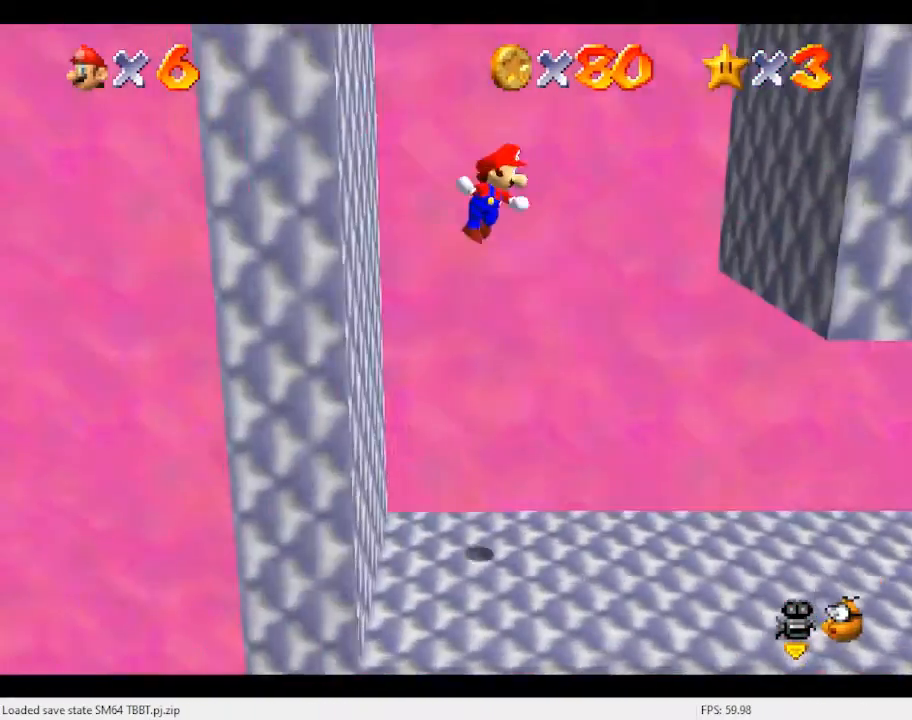
{"buttons": ["A"], "left_stick": "left", "events": [[300, "A", "up"], [467, "A", "down"], [500, "left_stick", "left"]]}
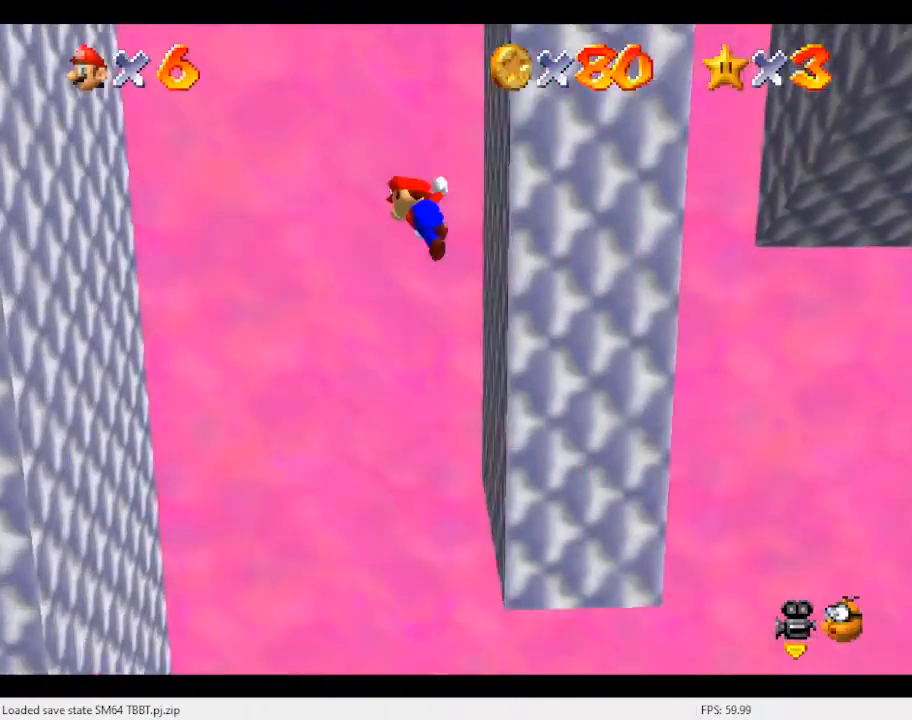
{"buttons": [], "left_stick": "left", "events": [[400, "A", "up"]]}
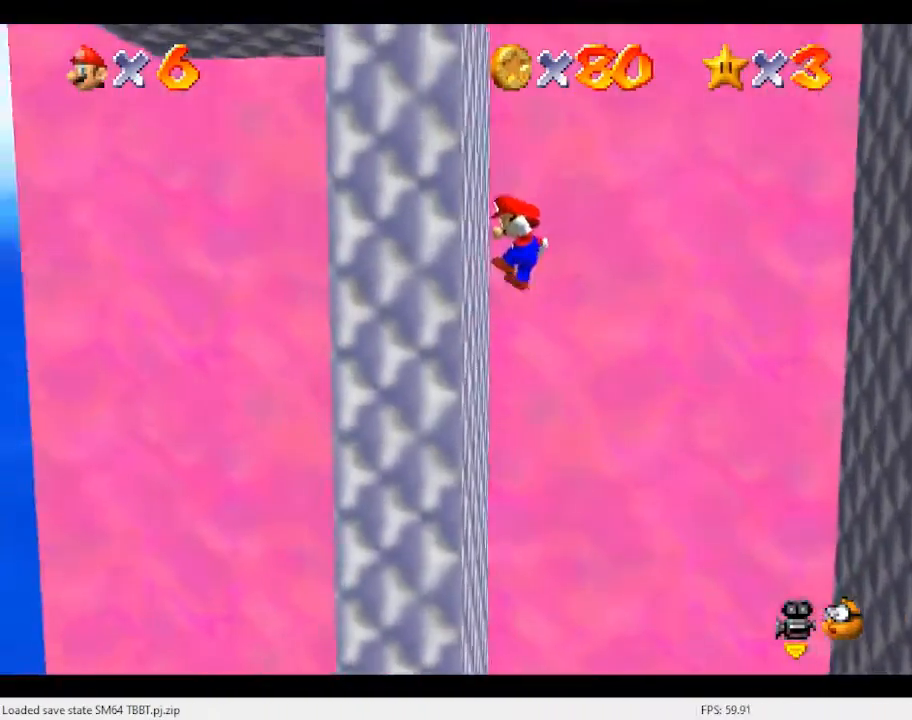
{"buttons": ["A"], "left_stick": "right", "events": [[100, "A", "down"], [100, "left_stick", "right"]]}
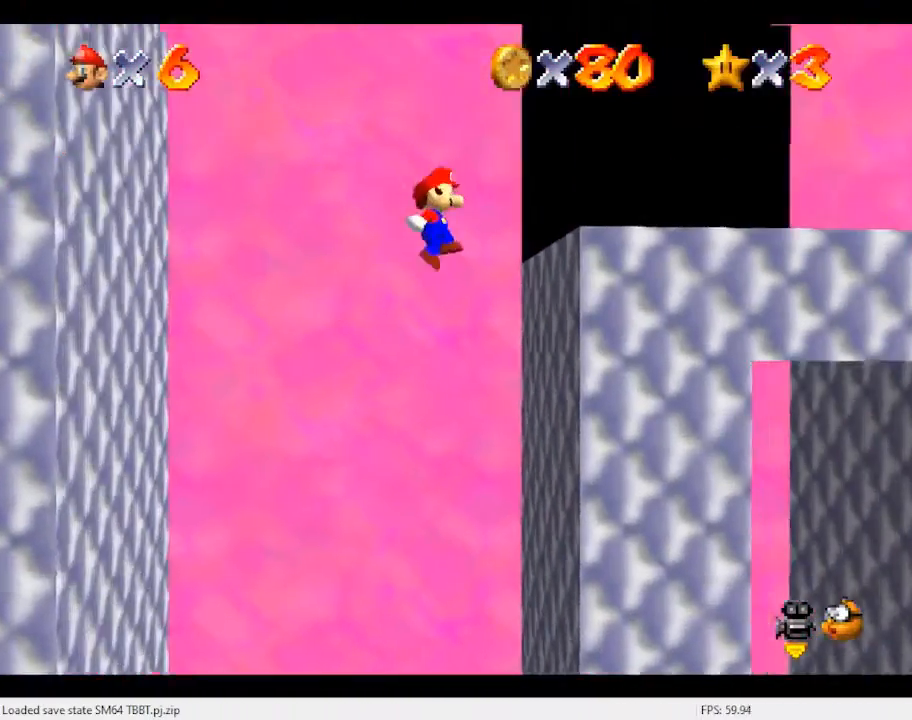
{"buttons": [], "left_stick": "right", "events": [[33, "A", "up"]]}
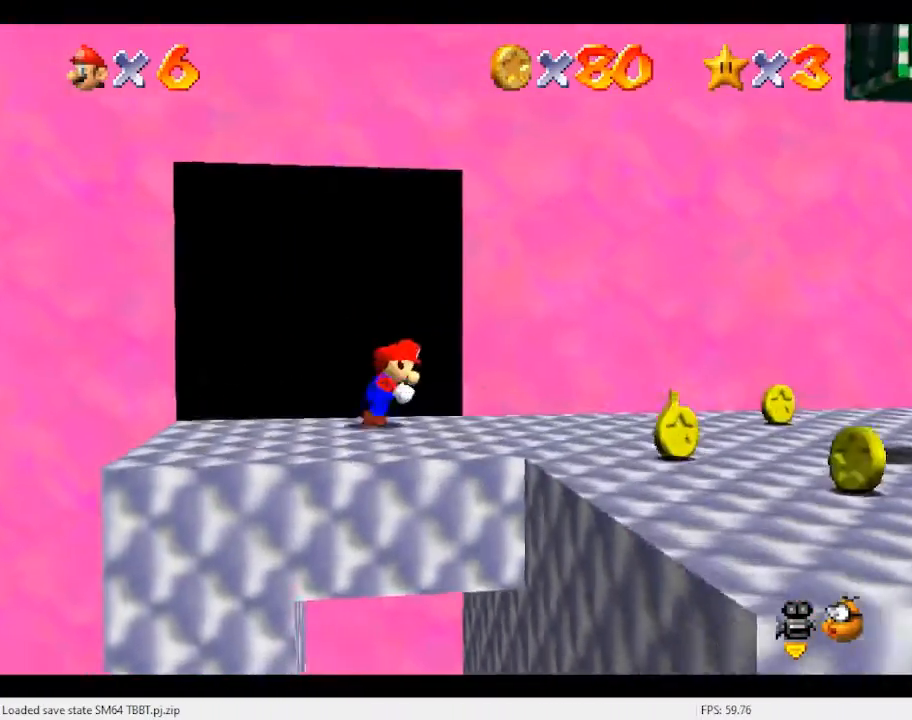
{"buttons": [], "left_stick": "right", "events": []}
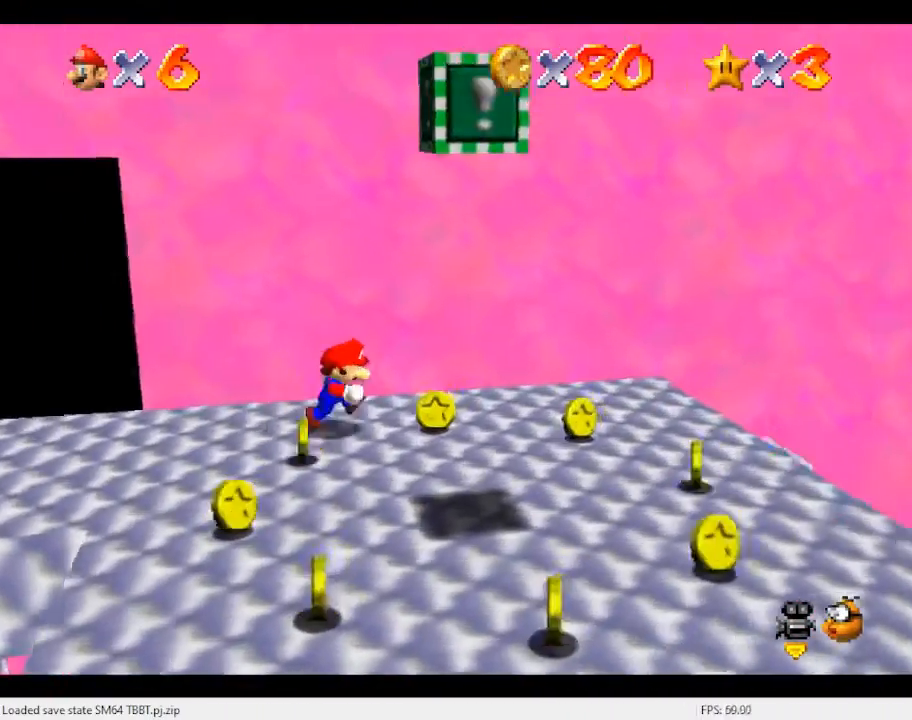
{"buttons": [], "left_stick": "down", "events": [[33, "left_stick", "down-right"], [467, "left_stick", "down"]]}
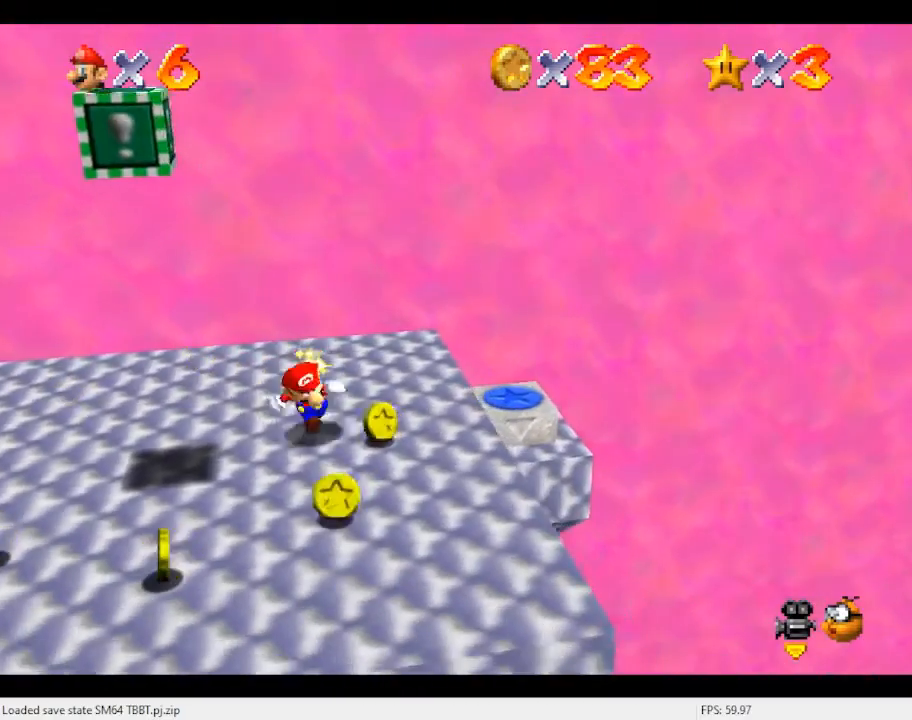
{"buttons": [], "left_stick": "left", "events": [[167, "left_stick", "down-left"], [300, "left_stick", "left"]]}
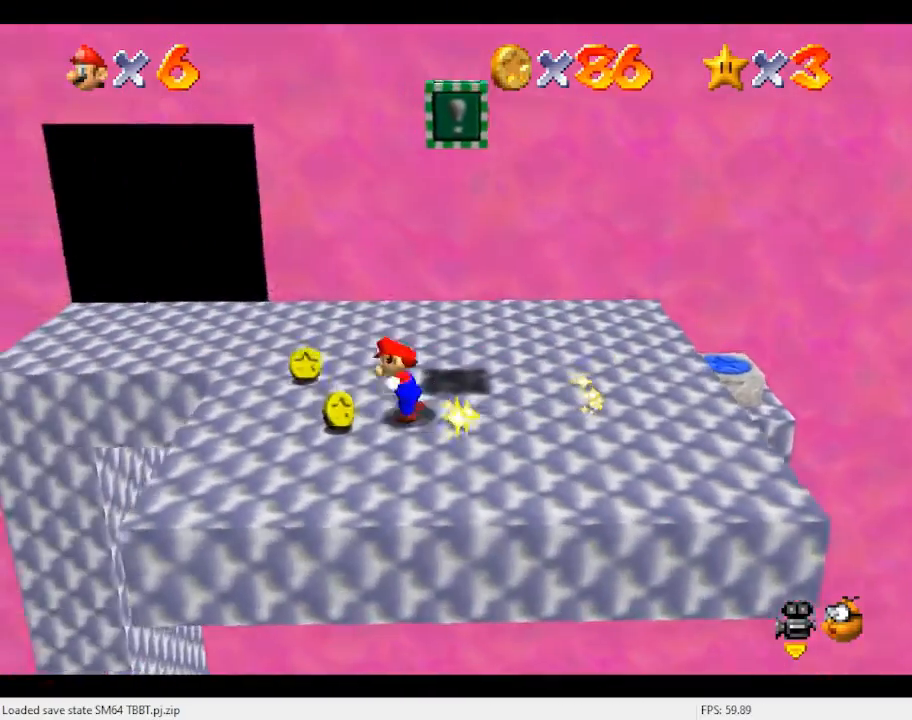
{"buttons": [], "left_stick": "up-right", "events": [[33, "left_stick", "up-left"], [133, "left_stick", "up"], [300, "left_stick", "up-right"]]}
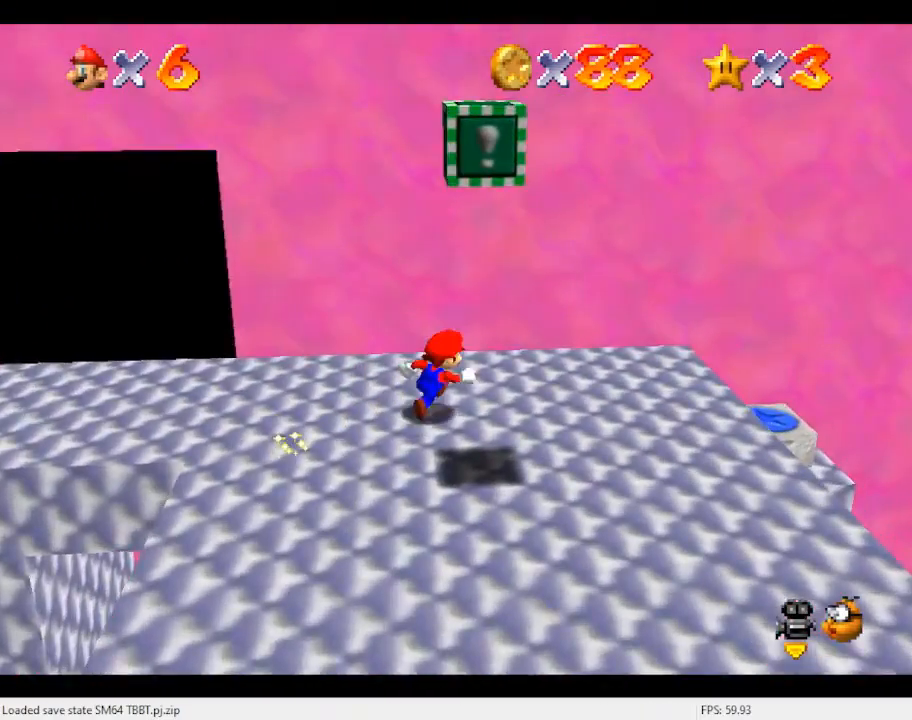
{"buttons": ["A"], "left_stick": "right", "events": [[200, "left_stick", "right"], [433, "A", "down"]]}
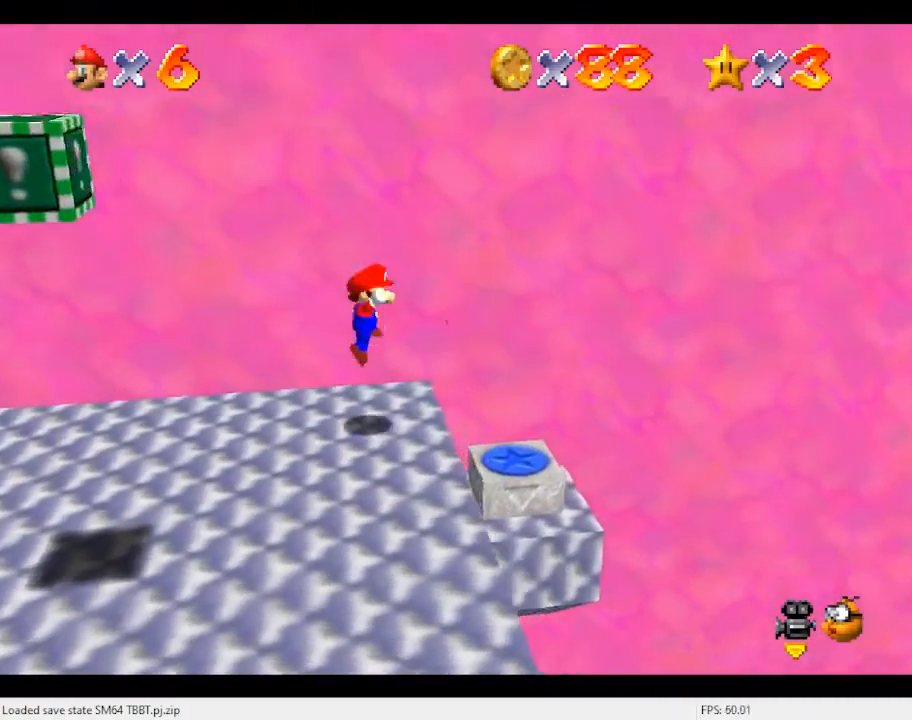
{"buttons": ["Z"], "left_stick": "up-left", "events": [[33, "A", "up"], [100, "left_stick", "up-left"], [433, "Z", "down"]]}
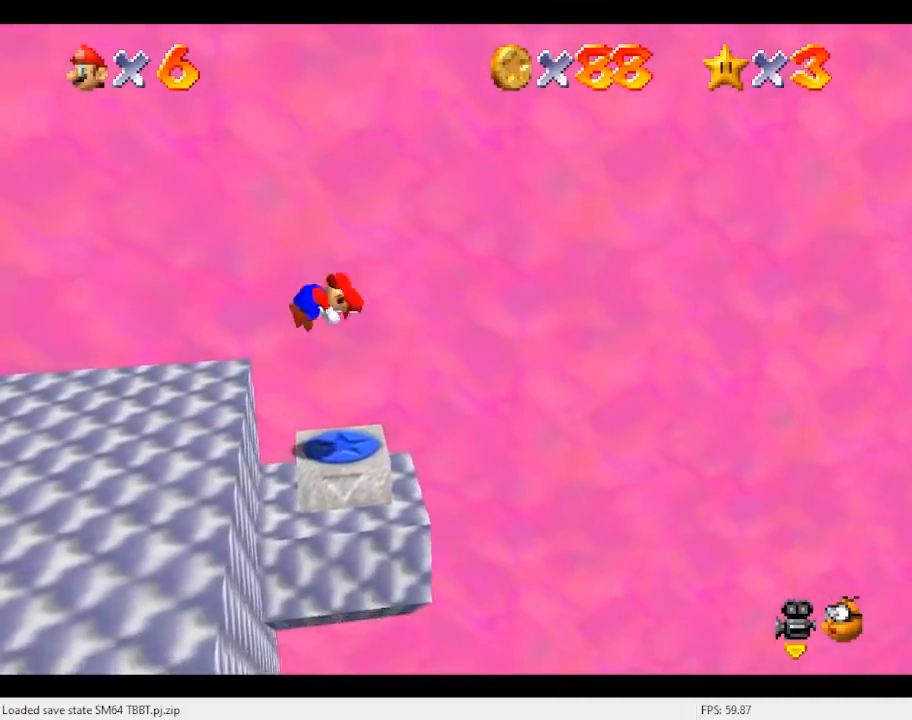
{"buttons": [], "left_stick": "center", "events": [[33, "left_stick", "up"], [100, "Z", "up"], [200, "C_RIGHT", "down"], [200, "left_stick", "center"], [300, "C_RIGHT", "up"], [367, "C_RIGHT", "down"], [467, "C_RIGHT", "up"]]}
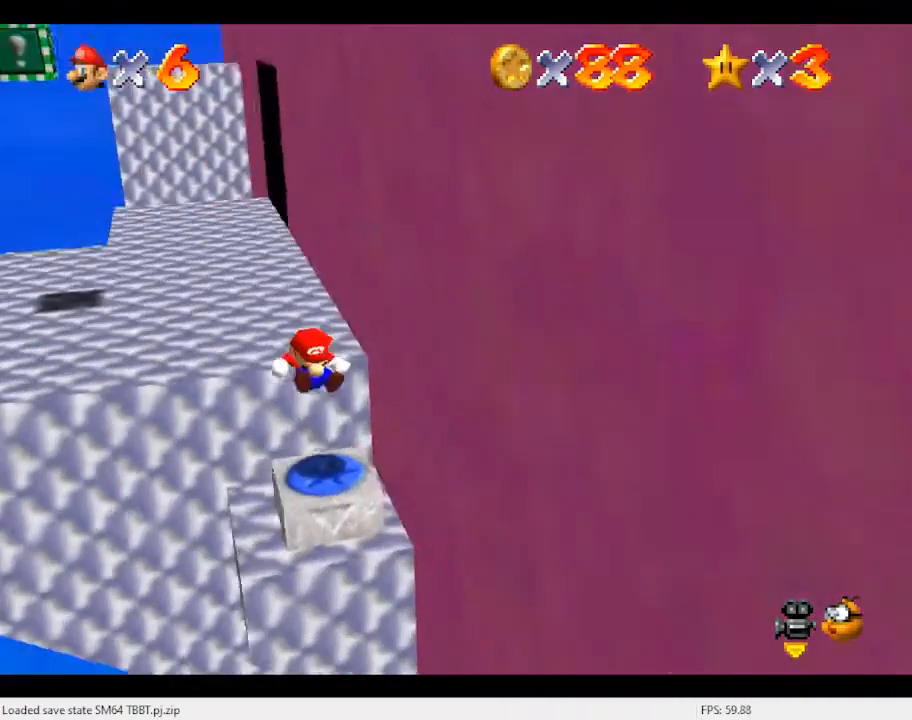
{"buttons": [], "left_stick": "right", "events": [[367, "left_stick", "right"]]}
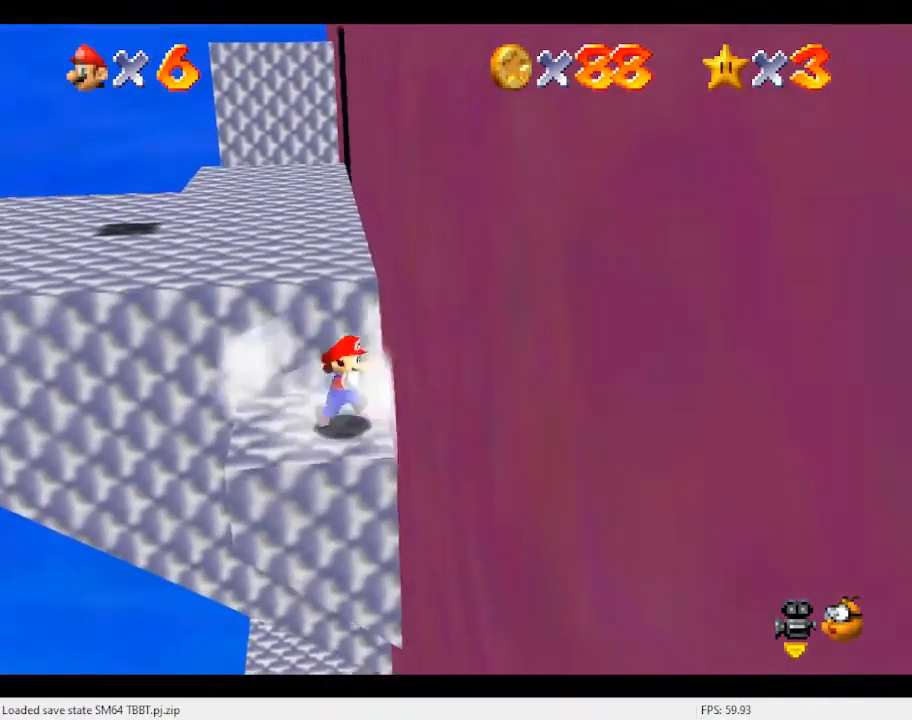
{"buttons": [], "left_stick": "left", "events": [[267, "left_stick", "center"], [433, "left_stick", "left"]]}
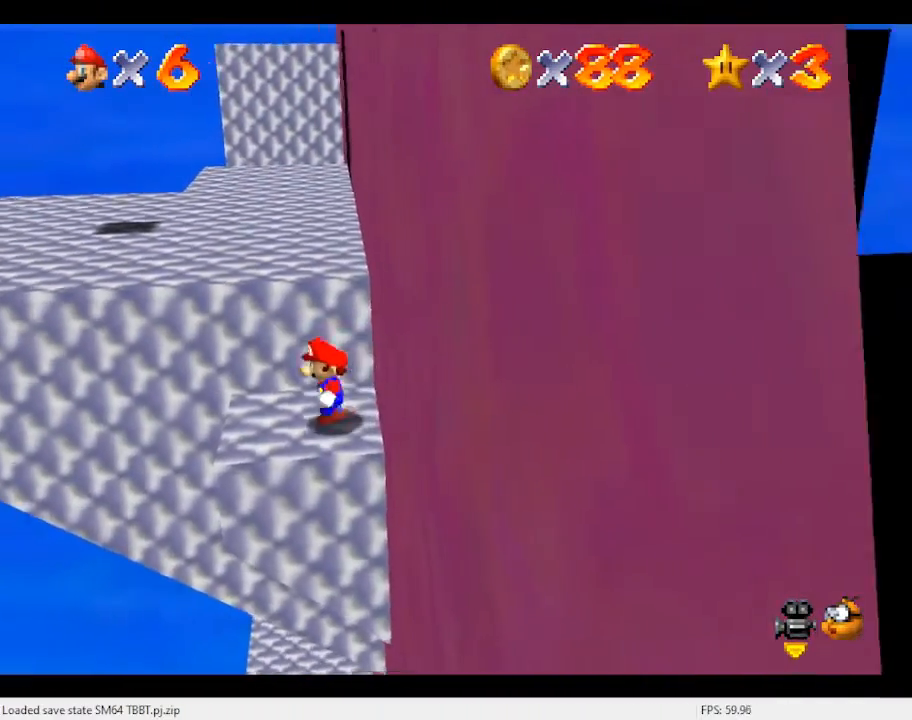
{"buttons": [], "left_stick": "left", "events": [[267, "Z", "down"], [300, "B", "down"], [400, "B", "up"], [467, "Z", "up"]]}
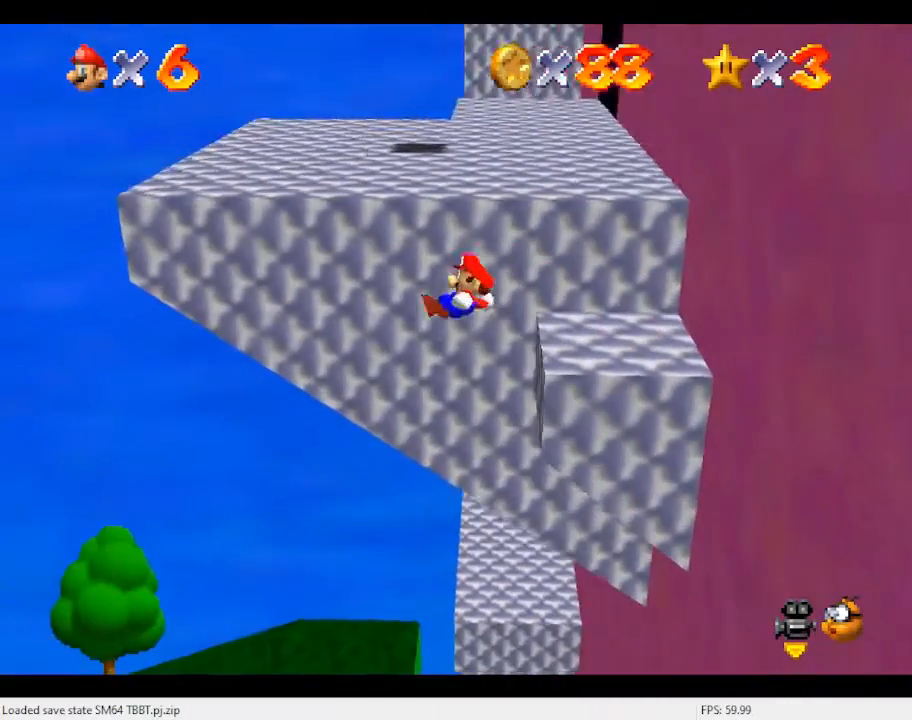
{"buttons": [], "left_stick": "left", "events": []}
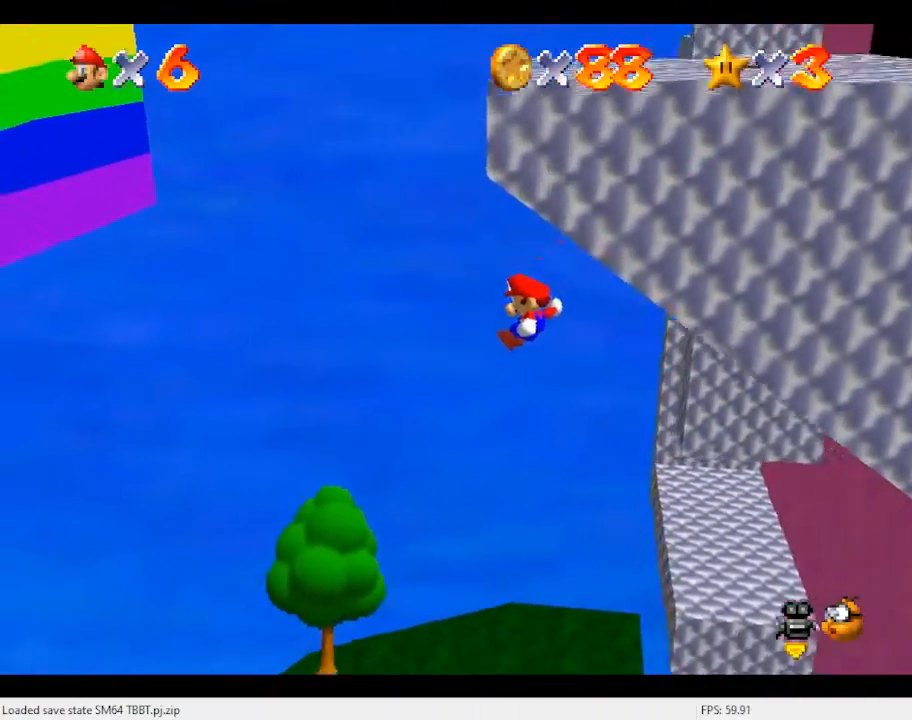
{"buttons": [], "left_stick": "center", "events": [[300, "left_stick", "right"], [433, "left_stick", "center"]]}
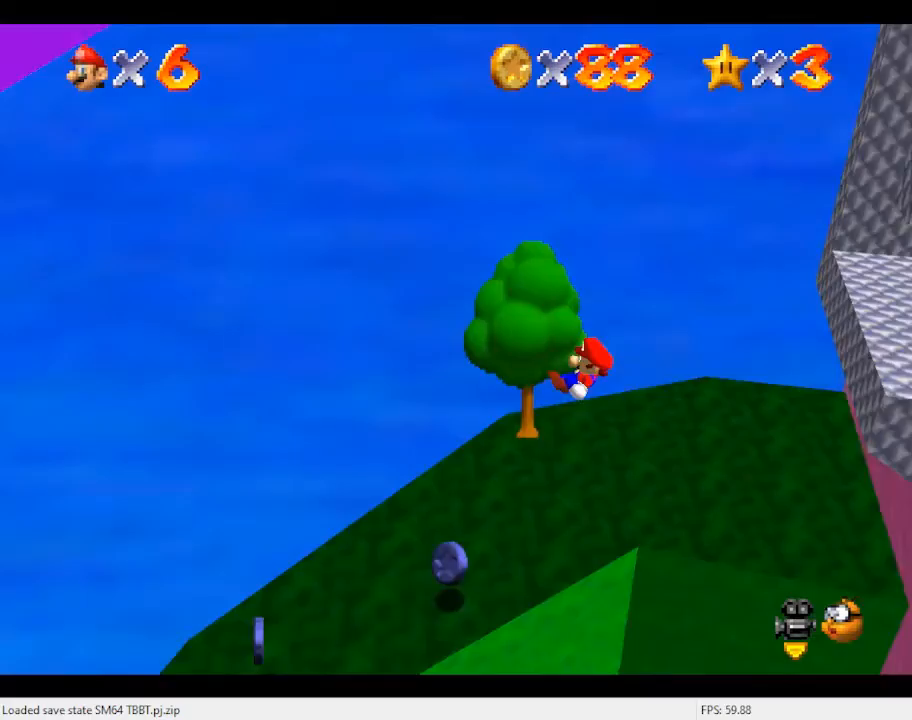
{"buttons": [], "left_stick": "center", "events": [[133, "left_stick", "right"], [300, "left_stick", "center"]]}
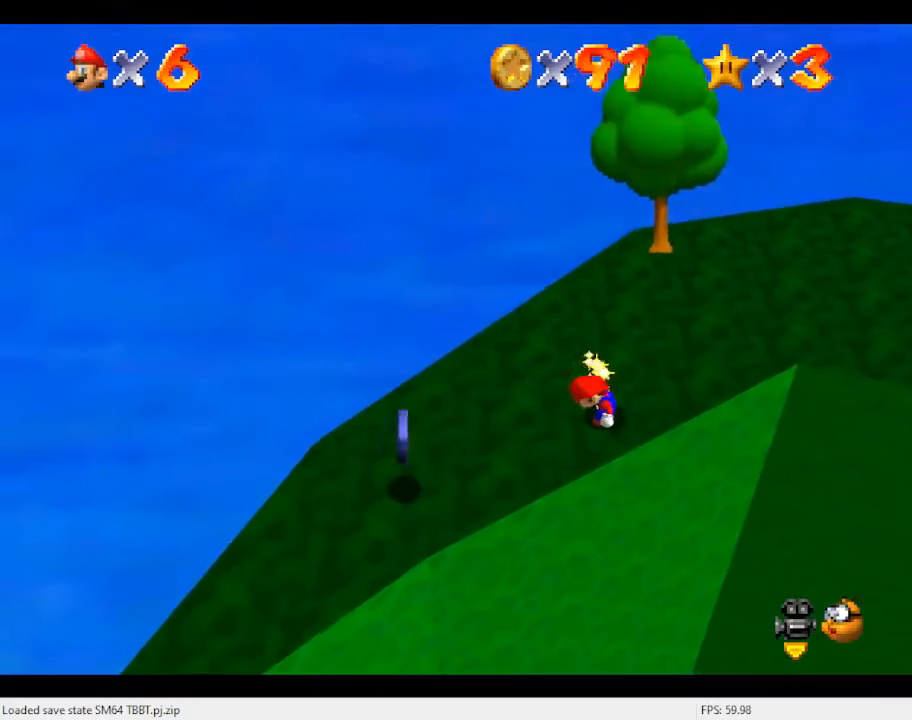
{"buttons": [], "left_stick": "down", "events": [[33, "left_stick", "left"], [67, "C_LEFT", "down"], [167, "left_stick", "down-left"], [233, "C_LEFT", "up"], [367, "left_stick", "down"]]}
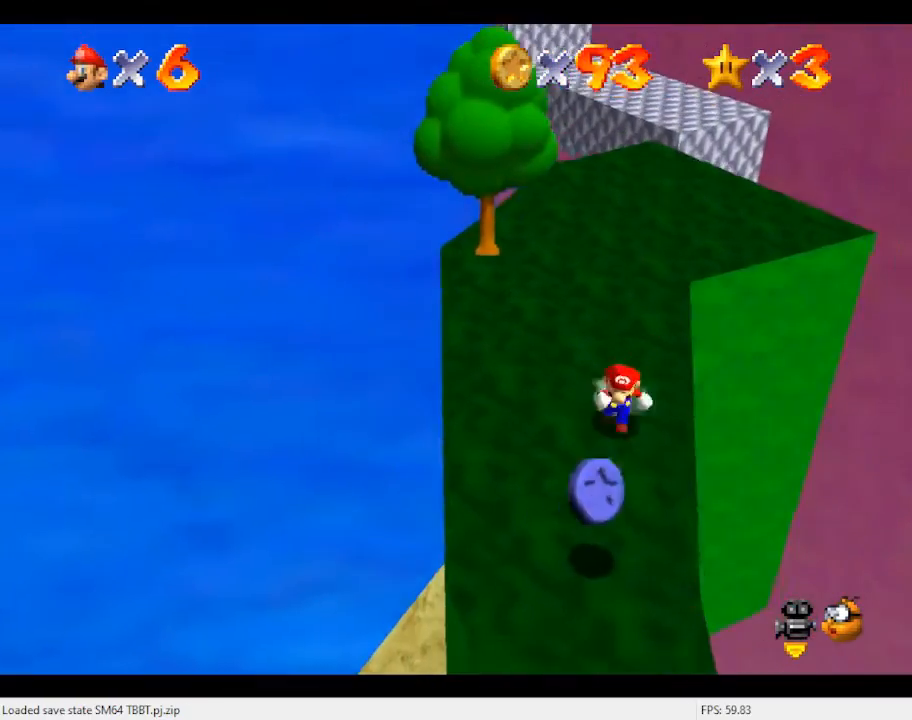
{"buttons": [], "left_stick": "up", "events": [[433, "left_stick", "right"], [500, "left_stick", "up"]]}
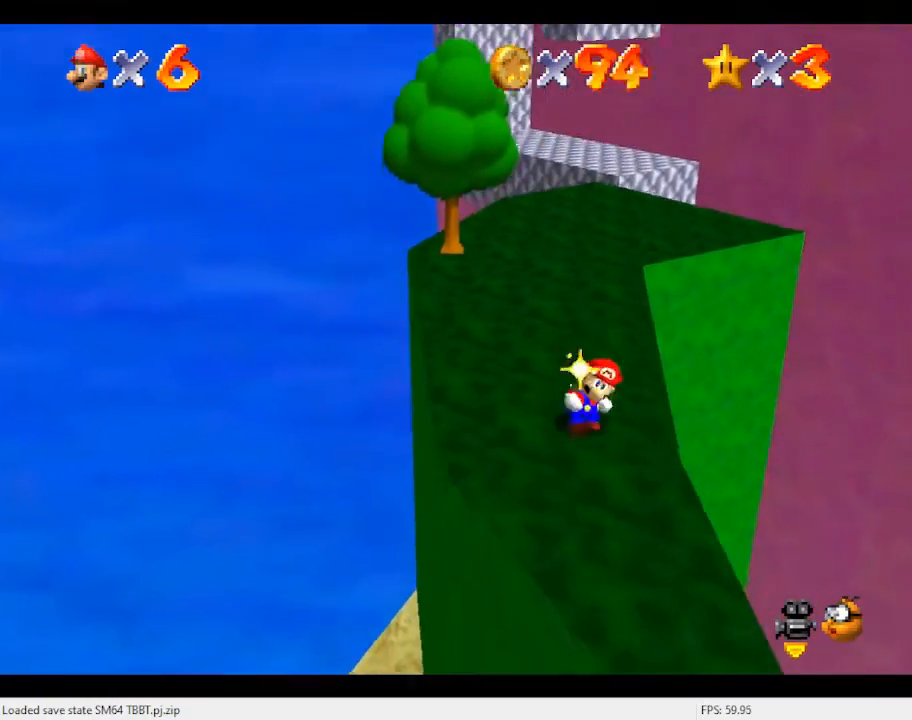
{"buttons": [], "left_stick": "up", "events": [[33, "A", "down"], [200, "A", "up"]]}
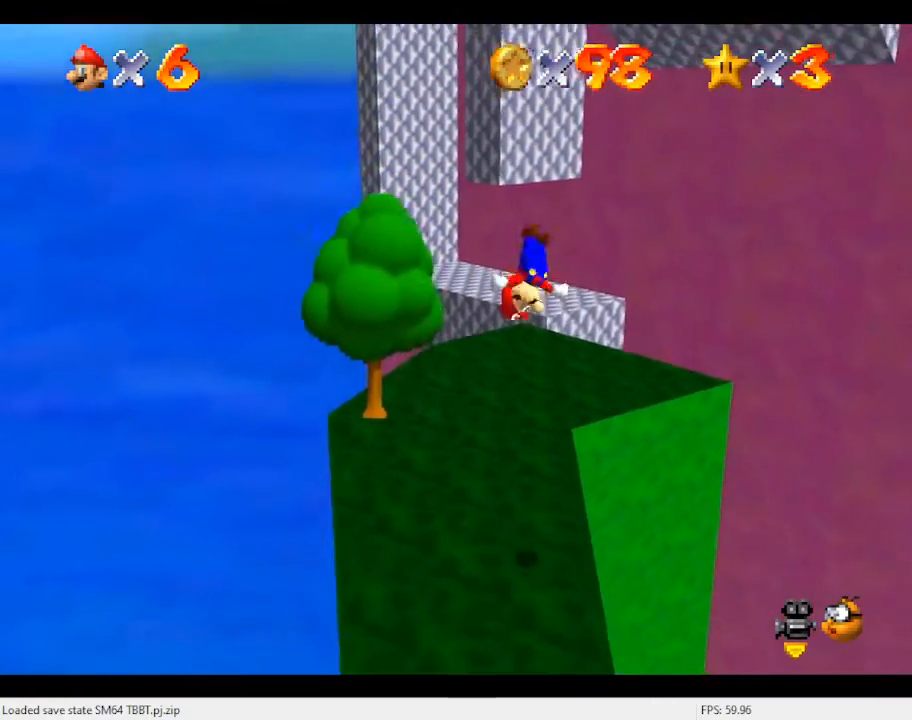
{"buttons": [], "left_stick": "up", "events": []}
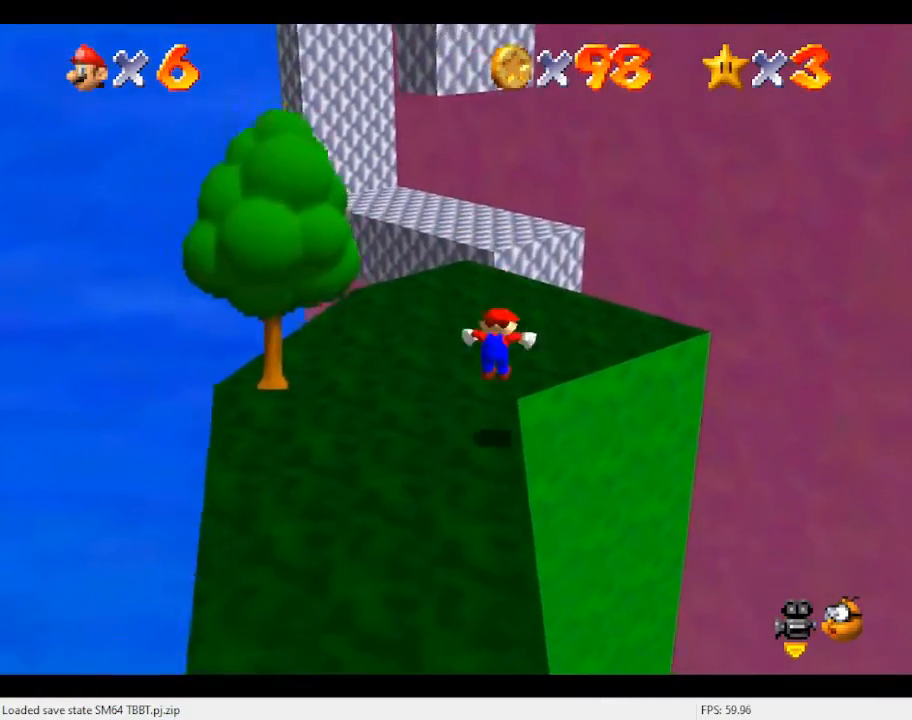
{"buttons": [], "left_stick": "up", "events": []}